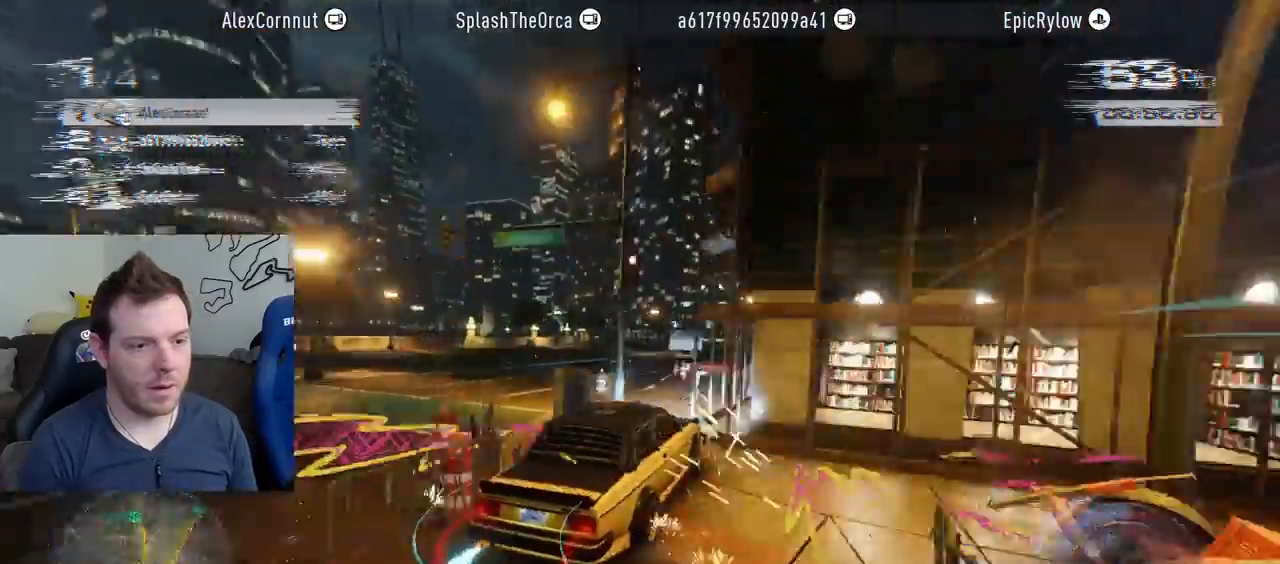
Gameplay with a controller (PlayStation layout); each line is a JSON object with the inputs held at the frame after it. "events" lists button and stick changes between this image and that frame as [ms after this image, input, new state], when the widget could be followed in between. Not read: L3 R3.
{"buttons": ["R2"], "left_stick": "center", "right_stick": "center", "events": [[200, "CROSS", "up"], [267, "R2", "up"], [400, "left_stick", "center"], [433, "R2", "down"]]}
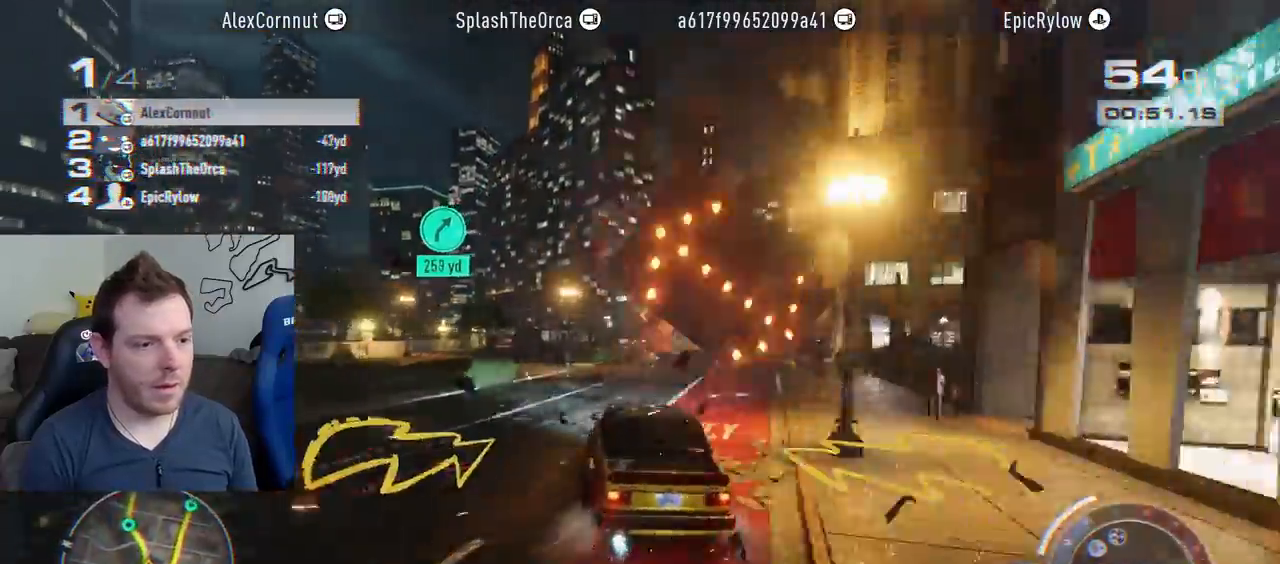
{"buttons": ["CROSS", "R2"], "left_stick": "center", "right_stick": "center", "events": [[17, "CROSS", "down"], [250, "left_stick", "left"], [500, "left_stick", "center"]]}
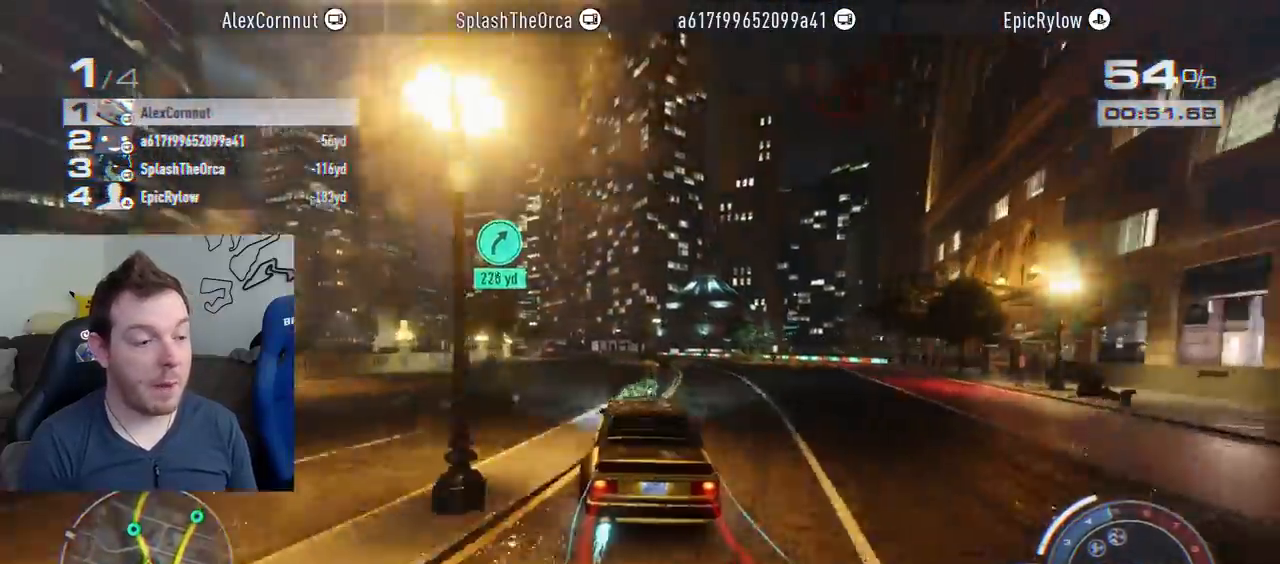
{"buttons": ["CROSS", "R2"], "left_stick": "center", "right_stick": "center", "events": [[133, "left_stick", "left"], [267, "left_stick", "center"]]}
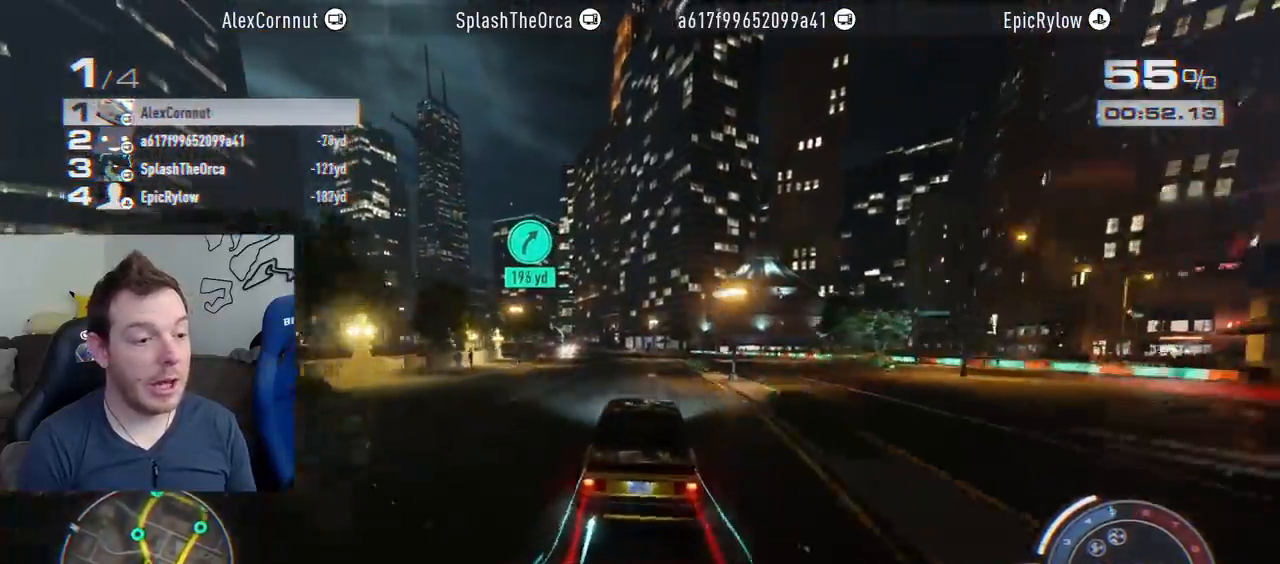
{"buttons": ["CROSS", "R2"], "left_stick": "left", "right_stick": "center", "events": [[67, "left_stick", "left"], [367, "left_stick", "center"], [450, "left_stick", "left"]]}
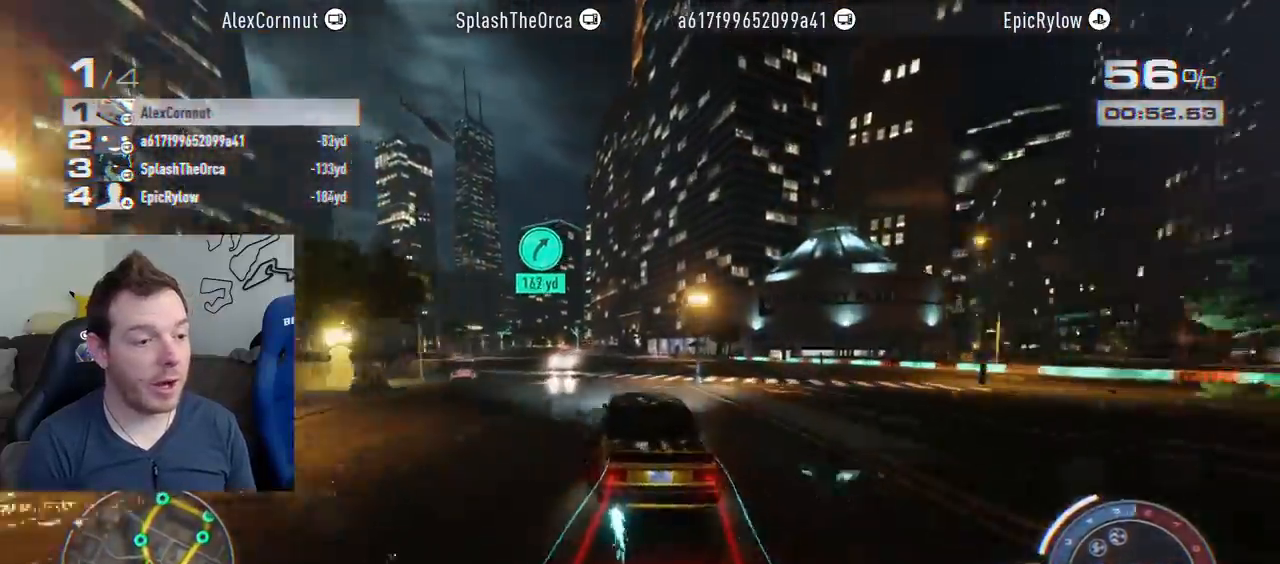
{"buttons": ["CROSS", "R2"], "left_stick": "left", "right_stick": "center", "events": [[167, "left_stick", "center"], [250, "left_stick", "left"]]}
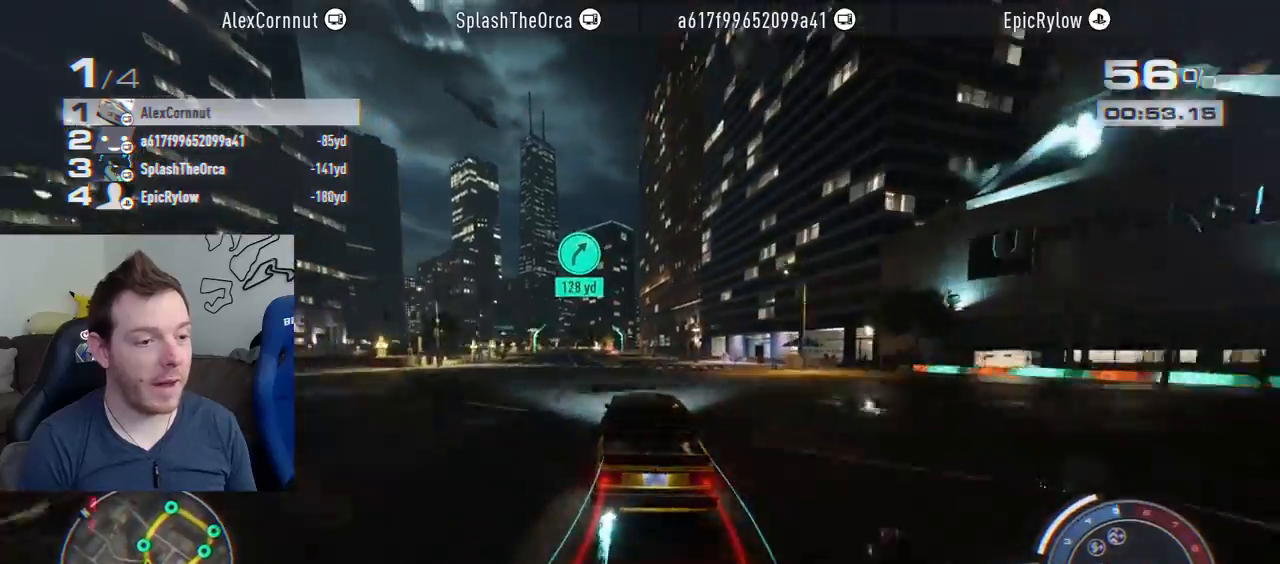
{"buttons": ["CROSS", "R2"], "left_stick": "center", "right_stick": "center", "events": [[17, "left_stick", "center"], [217, "left_stick", "right"], [450, "left_stick", "center"]]}
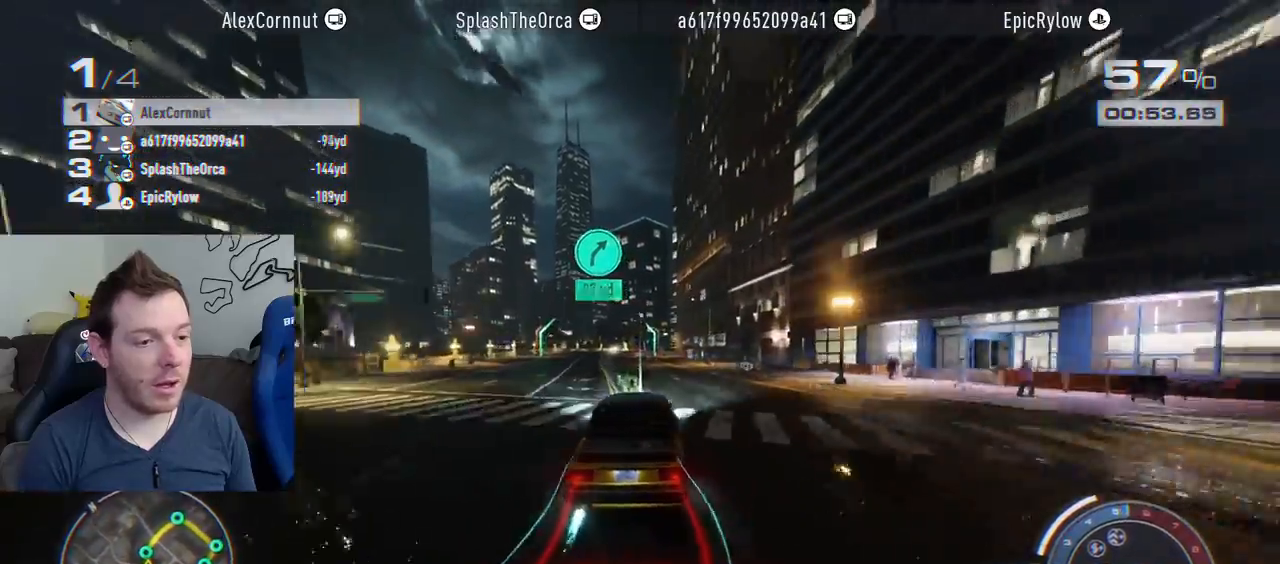
{"buttons": ["CROSS", "R2"], "left_stick": "center", "right_stick": "center", "events": [[317, "left_stick", "right"], [433, "left_stick", "center"]]}
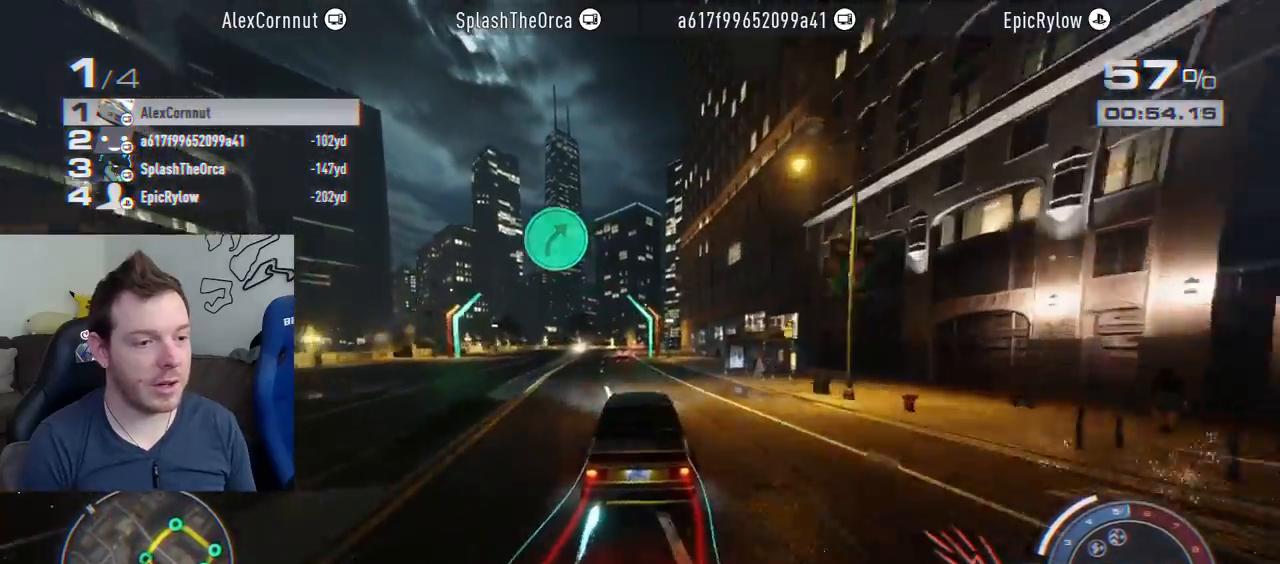
{"buttons": ["R2"], "left_stick": "center", "right_stick": "center", "events": [[200, "left_stick", "right"], [400, "CROSS", "up"], [483, "left_stick", "center"]]}
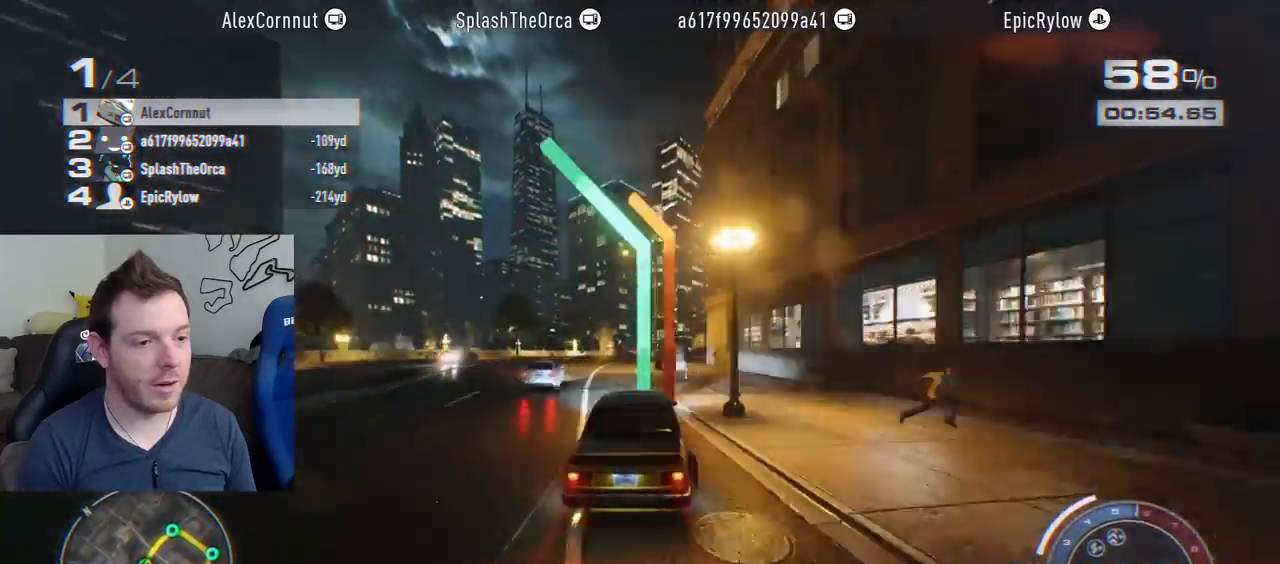
{"buttons": [], "left_stick": "right", "right_stick": "center", "events": [[33, "left_stick", "right"], [133, "R2", "up"], [217, "L2", "down"], [383, "L2", "up"]]}
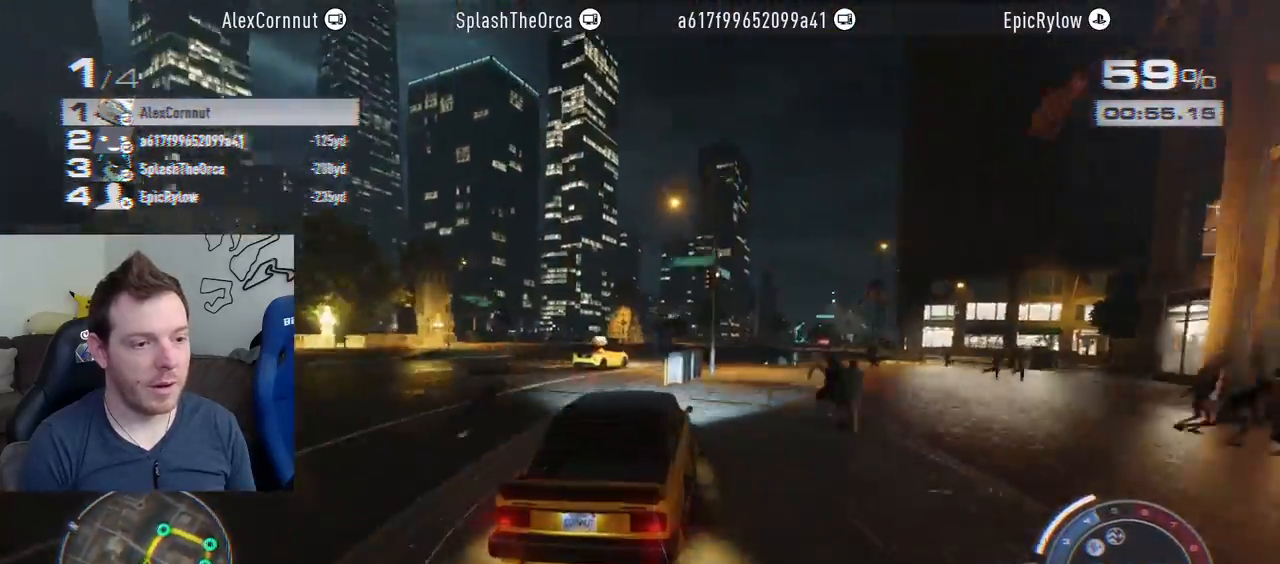
{"buttons": ["R2"], "left_stick": "left", "right_stick": "center", "events": [[83, "left_stick", "center"], [233, "left_stick", "left"], [333, "R2", "down"]]}
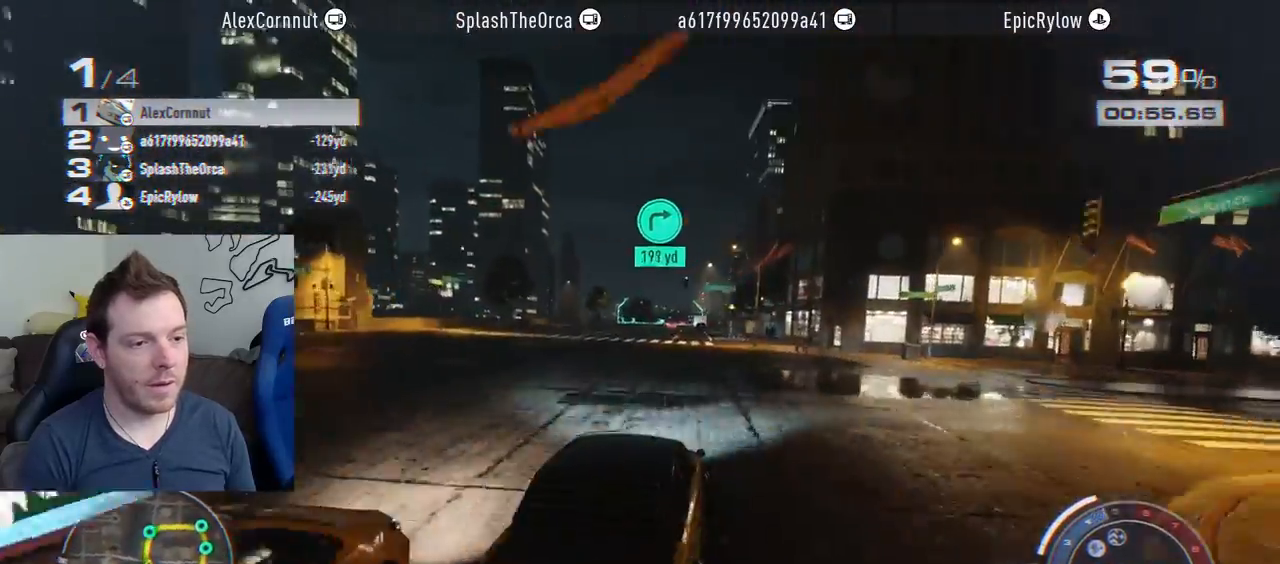
{"buttons": ["R2"], "left_stick": "center", "right_stick": "center"}
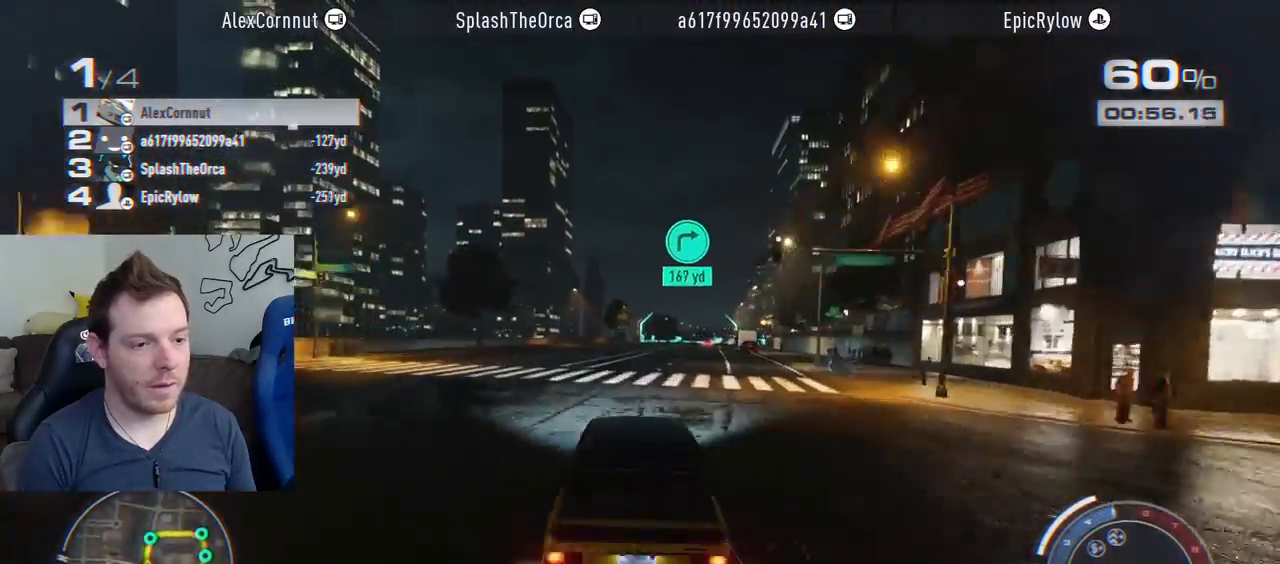
{"buttons": ["R2"], "left_stick": "center", "right_stick": "center", "events": [[383, "left_stick", "left"], [450, "left_stick", "center"]]}
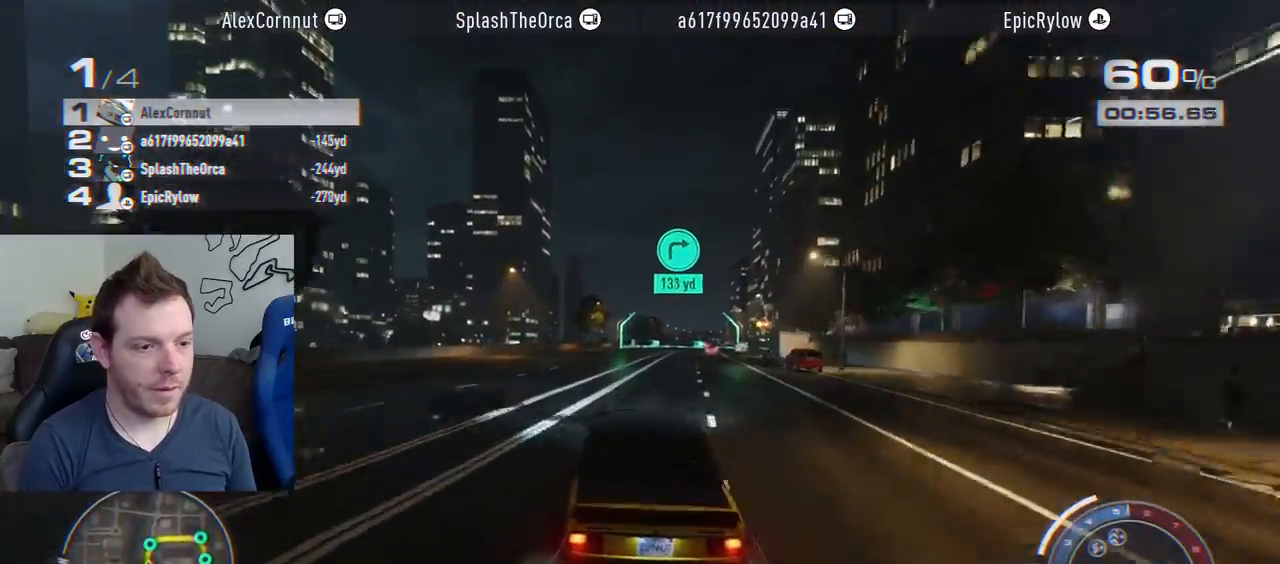
{"buttons": ["R2"], "left_stick": "center", "right_stick": "center", "events": [[17, "left_stick", "right"], [150, "left_stick", "center"], [317, "left_stick", "right"], [433, "left_stick", "center"]]}
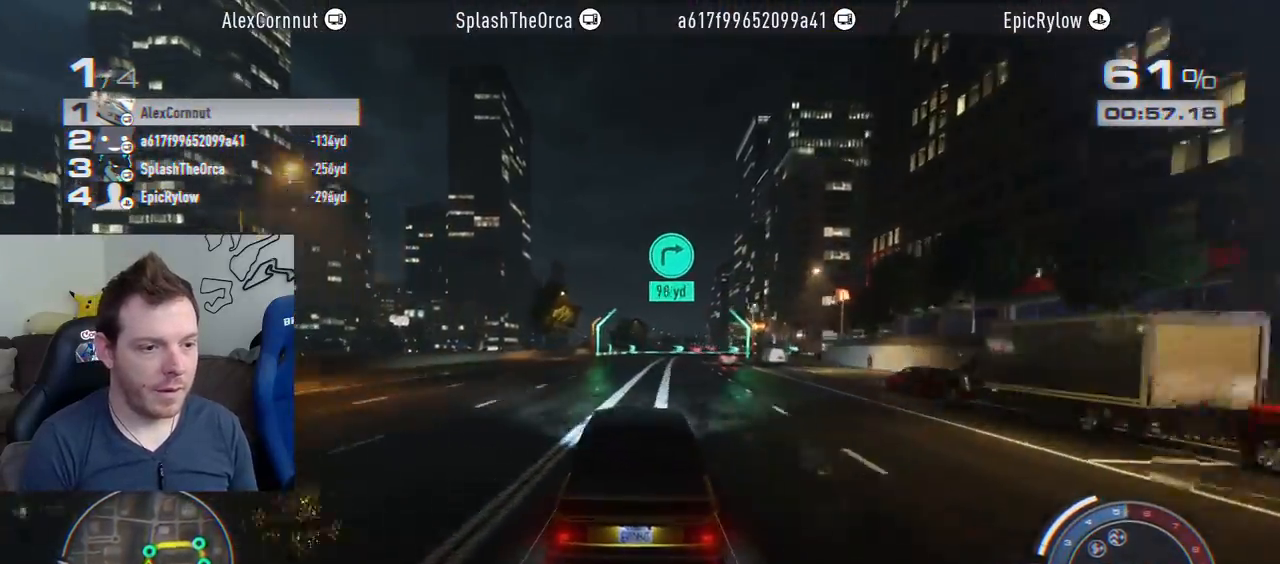
{"buttons": ["SQUARE", "L2"], "left_stick": "right", "right_stick": "center", "events": [[350, "left_stick", "right"], [383, "L2", "down"], [417, "SQUARE", "down"], [433, "R2", "up"]]}
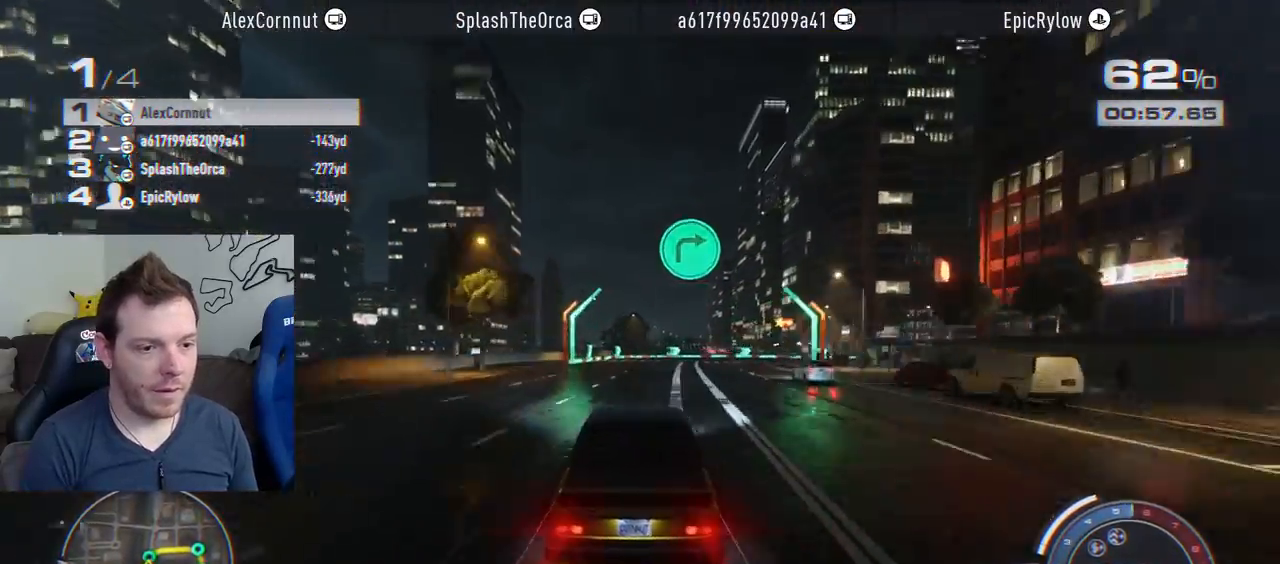
{"buttons": ["L2"], "left_stick": "right", "right_stick": "center", "events": [[33, "SQUARE", "up"], [83, "L2", "up"], [233, "left_stick", "center"], [283, "R2", "down"], [283, "left_stick", "right"], [433, "R2", "up"], [450, "L2", "down"]]}
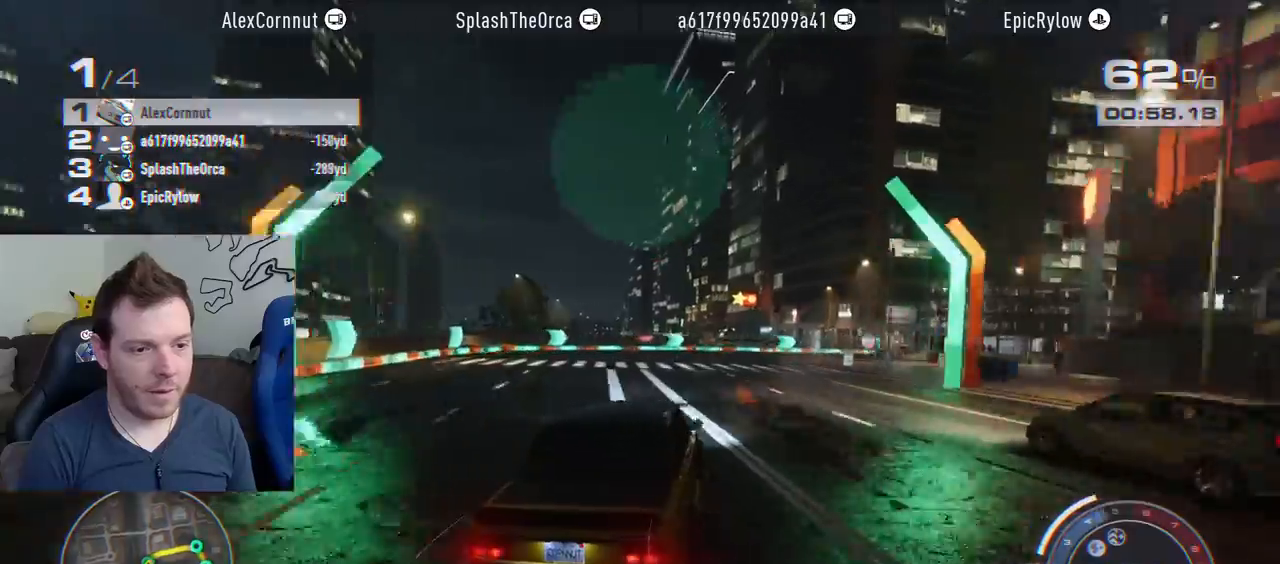
{"buttons": ["SQUARE"], "left_stick": "right", "right_stick": "center", "events": [[83, "SQUARE", "down"], [217, "L2", "up"], [217, "SQUARE", "up"], [483, "SQUARE", "down"]]}
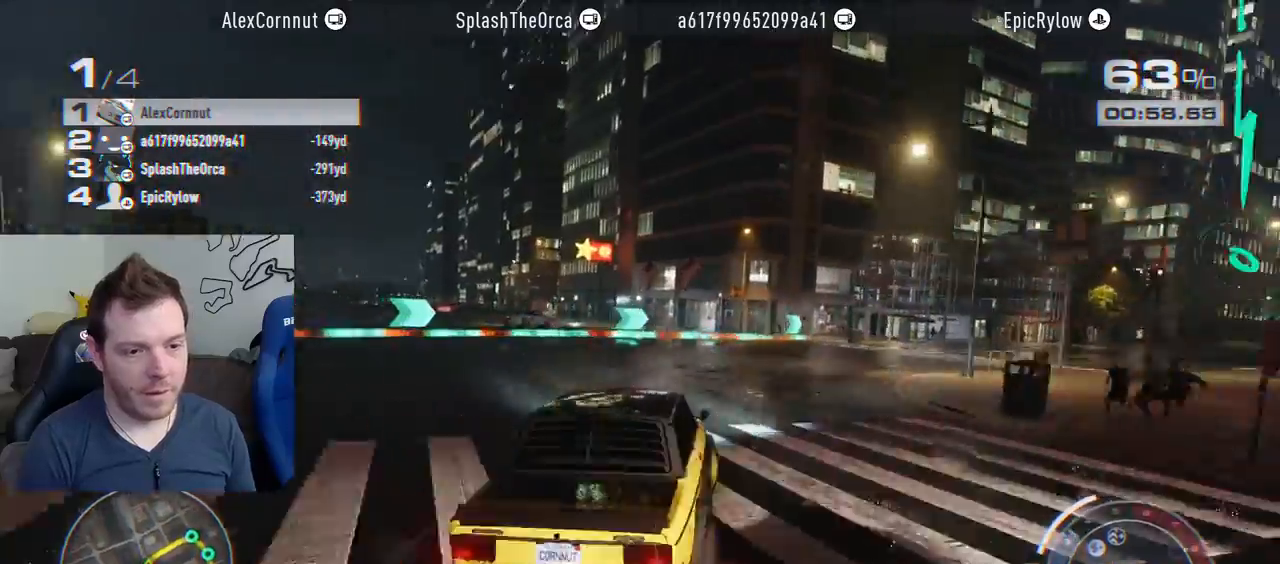
{"buttons": ["L1", "R2"], "left_stick": "right", "right_stick": "center", "events": [[117, "SQUARE", "up"], [267, "left_stick", "center"], [367, "left_stick", "right"], [433, "L1", "down"], [500, "R2", "down"]]}
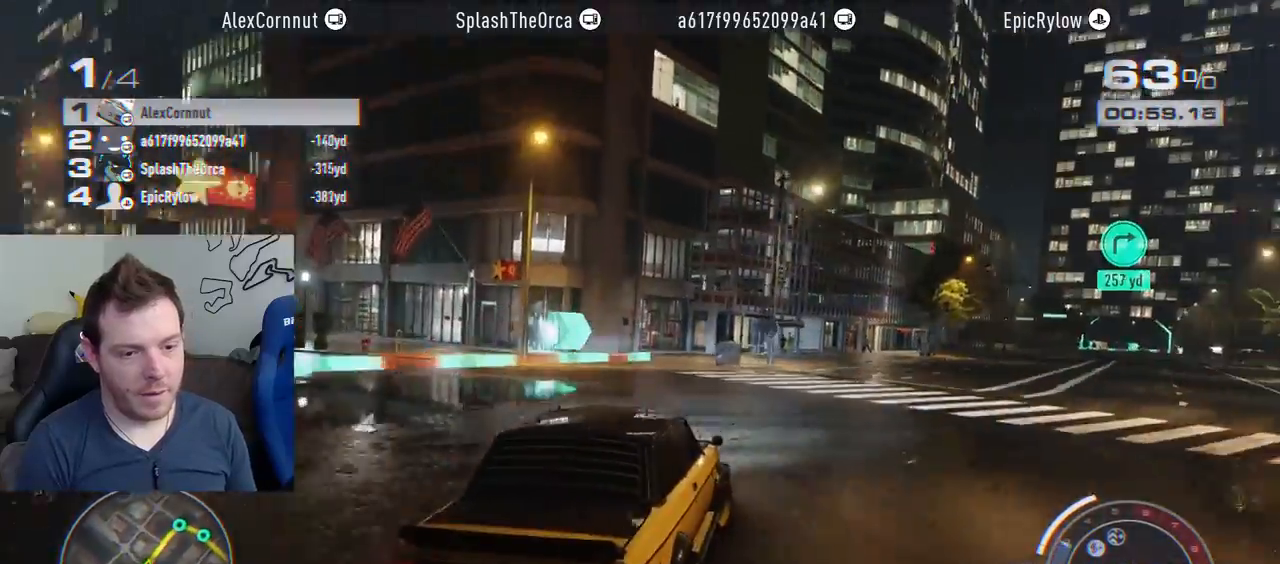
{"buttons": ["R2"], "left_stick": "left", "right_stick": "center", "events": [[17, "left_stick", "center"], [50, "L1", "up"], [333, "left_stick", "left"]]}
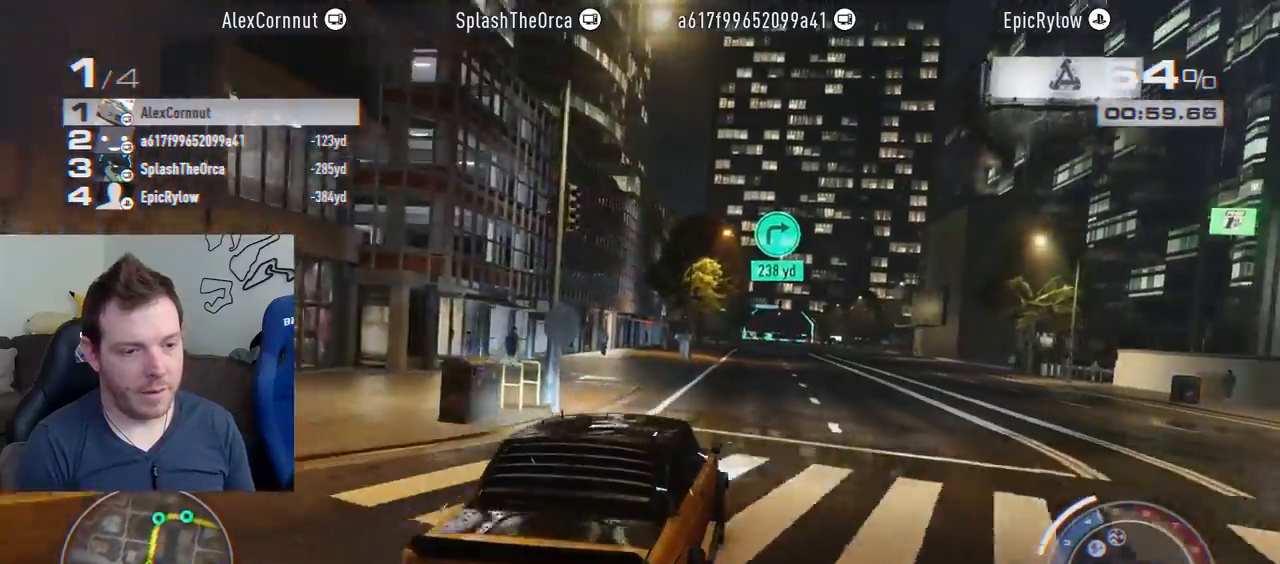
{"buttons": ["CROSS", "R2"], "left_stick": "center", "right_stick": "center", "events": [[50, "left_stick", "center"], [83, "CROSS", "down"], [333, "left_stick", "right"], [483, "left_stick", "center"]]}
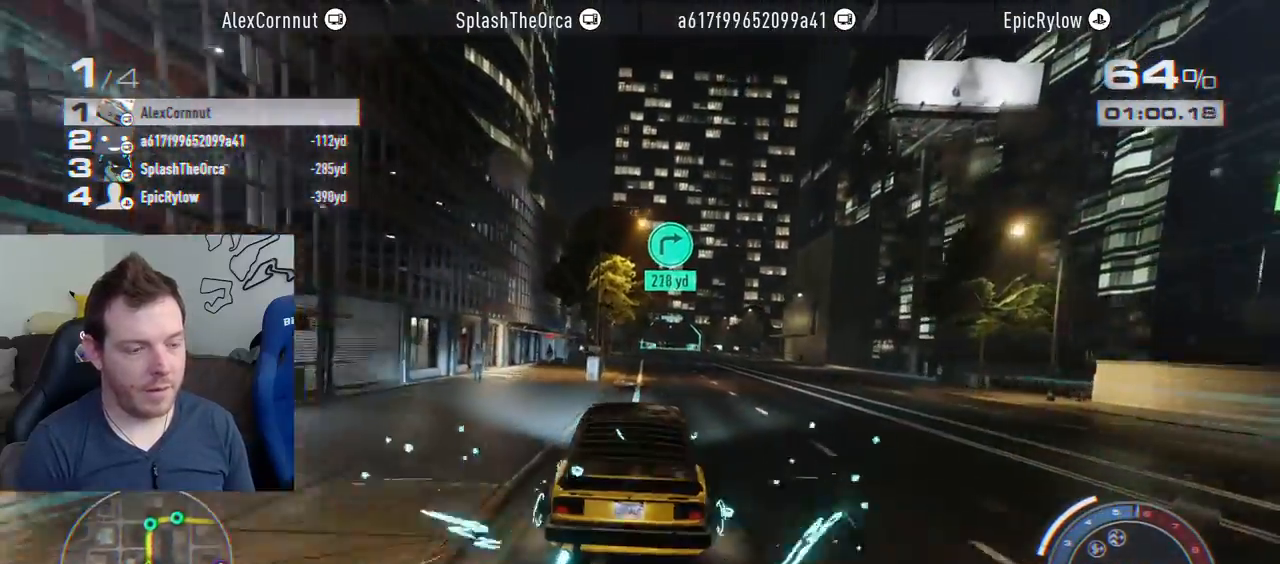
{"buttons": ["CROSS", "R2"], "left_stick": "center", "right_stick": "center", "events": []}
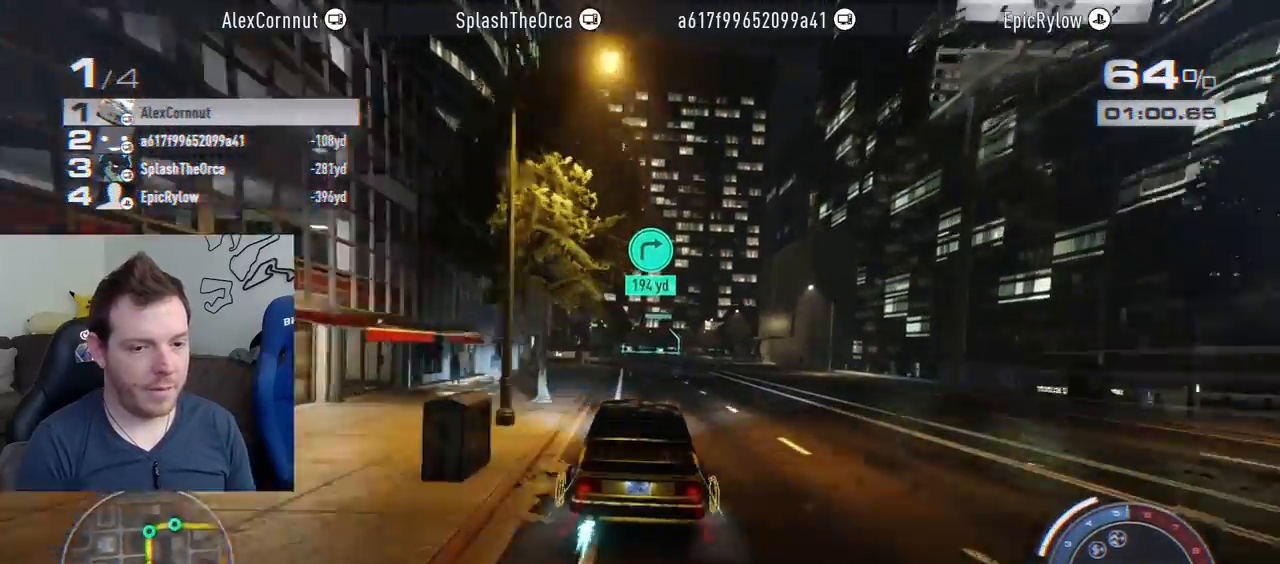
{"buttons": ["CROSS", "R1", "R2"], "left_stick": "center", "right_stick": "center", "events": [[500, "R1", "down"]]}
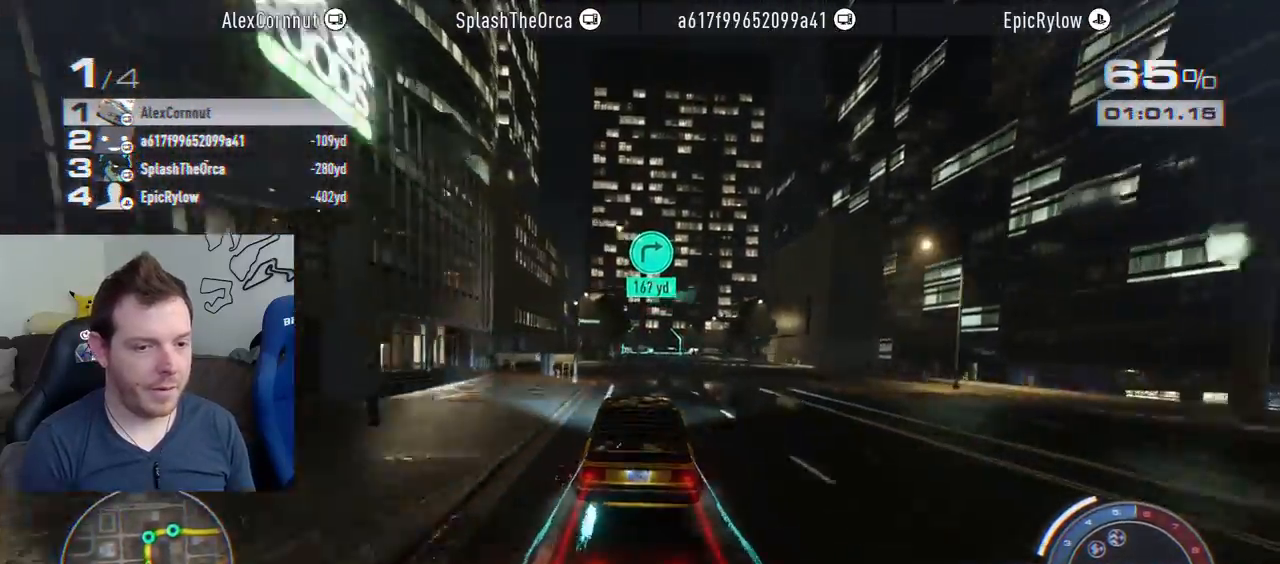
{"buttons": ["CROSS", "R2"], "left_stick": "center", "right_stick": "center", "events": [[117, "R1", "up"], [217, "left_stick", "left"], [367, "left_stick", "center"]]}
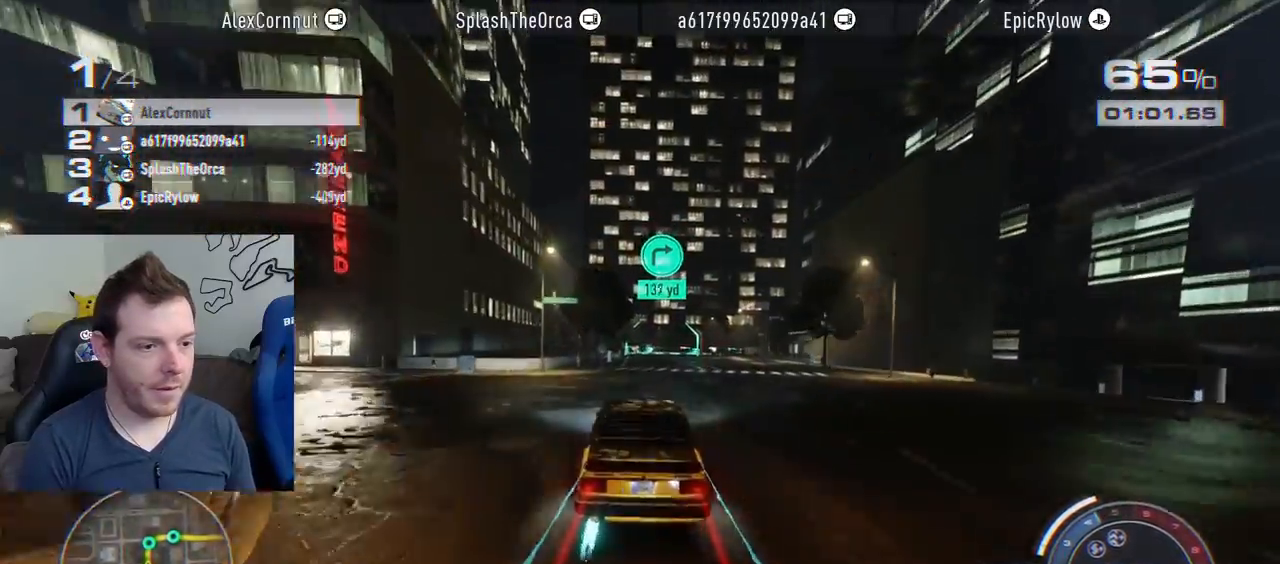
{"buttons": ["CROSS", "R2"], "left_stick": "center", "right_stick": "center", "events": [[50, "left_stick", "left"], [117, "left_stick", "center"]]}
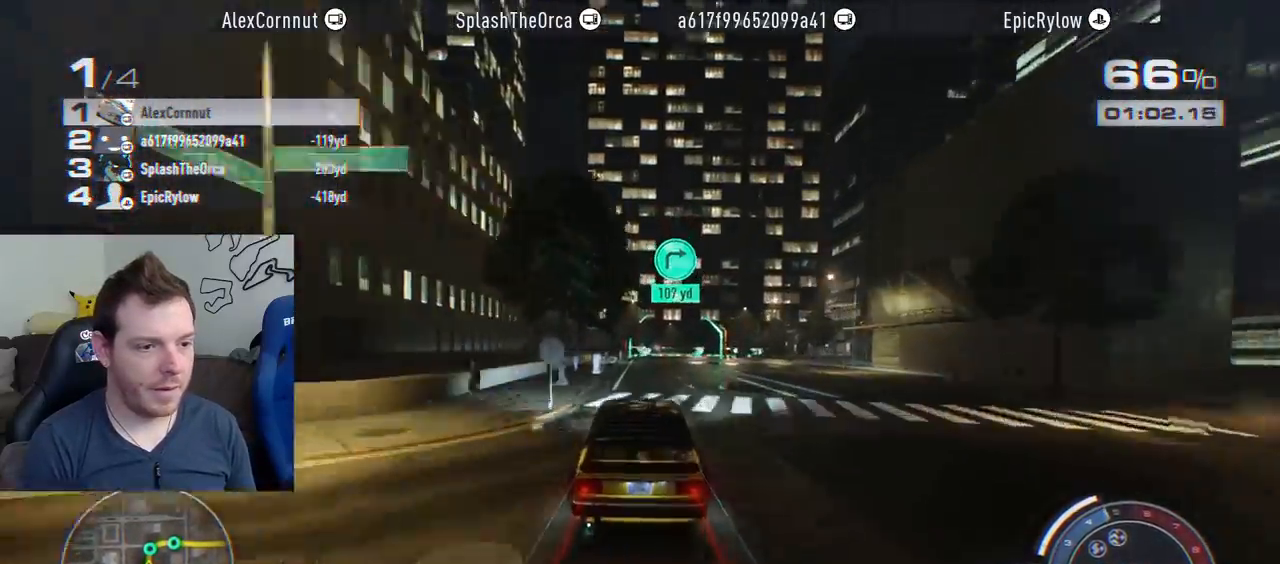
{"buttons": ["R2"], "left_stick": "center", "right_stick": "center", "events": [[50, "CROSS", "up"]]}